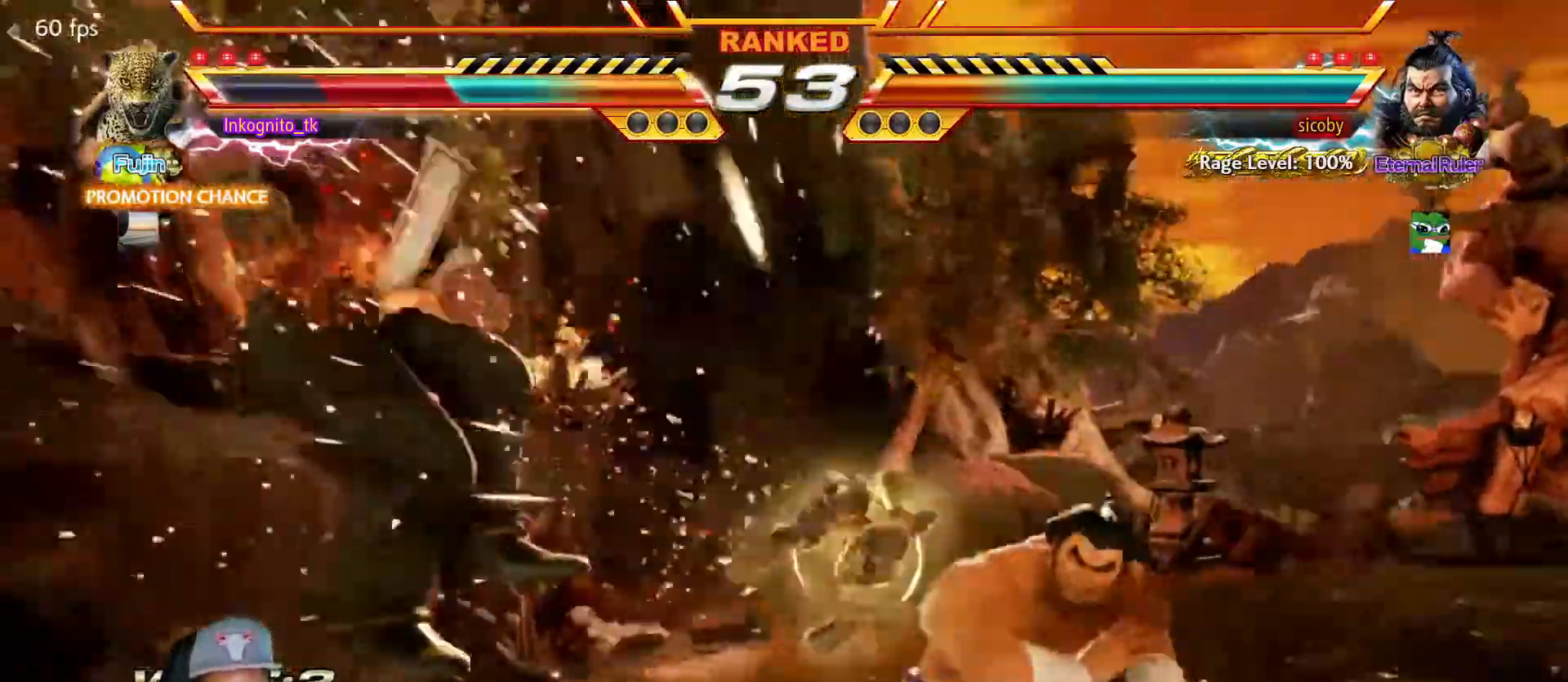
Gameplay with a controller (arcade stick); each line is a JSON object with the inputs held at the frame after it. "events" lists button and stick changes between this image and that frame as [ms after this image, input, new state], when the widget could be followed in between. Not read: L3 R3.
{"buttons": [], "left_stick": "center", "events": []}
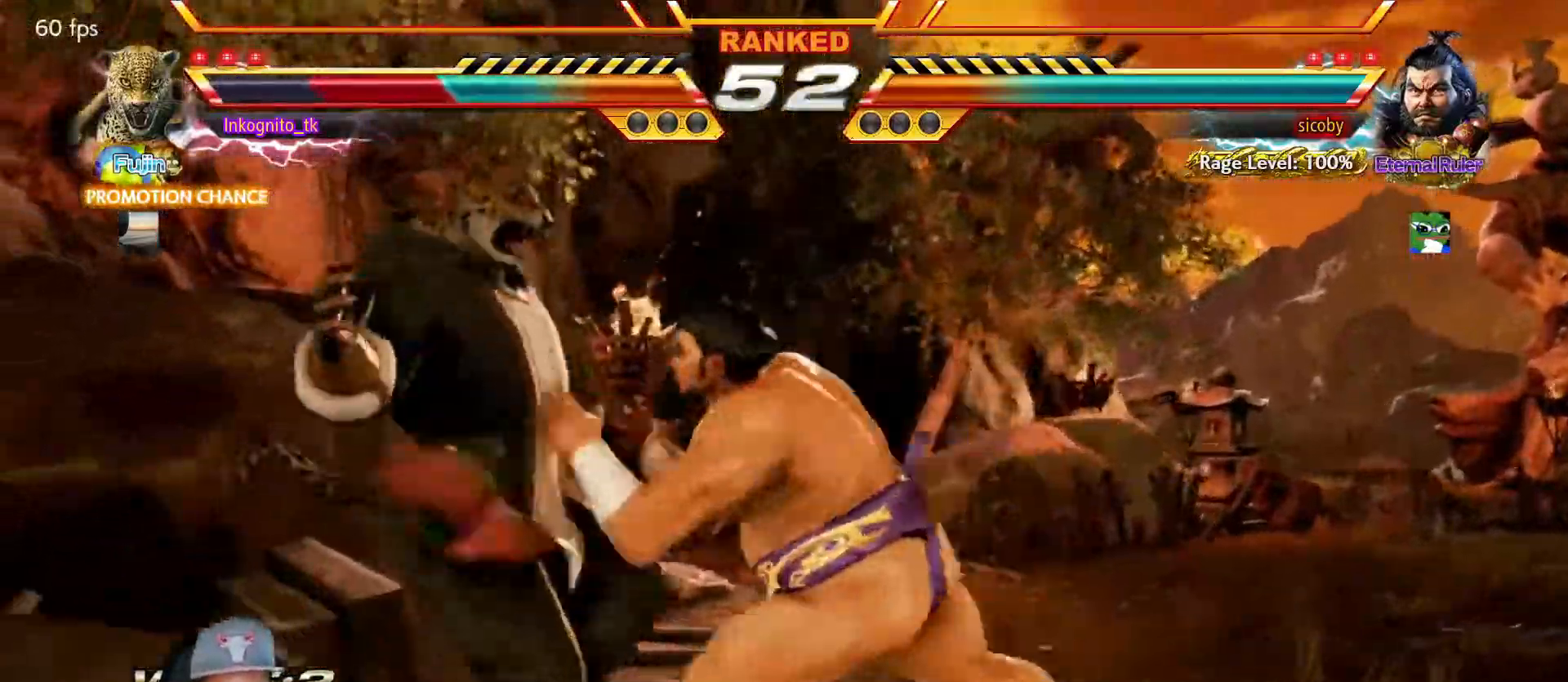
{"buttons": [], "left_stick": "center", "events": []}
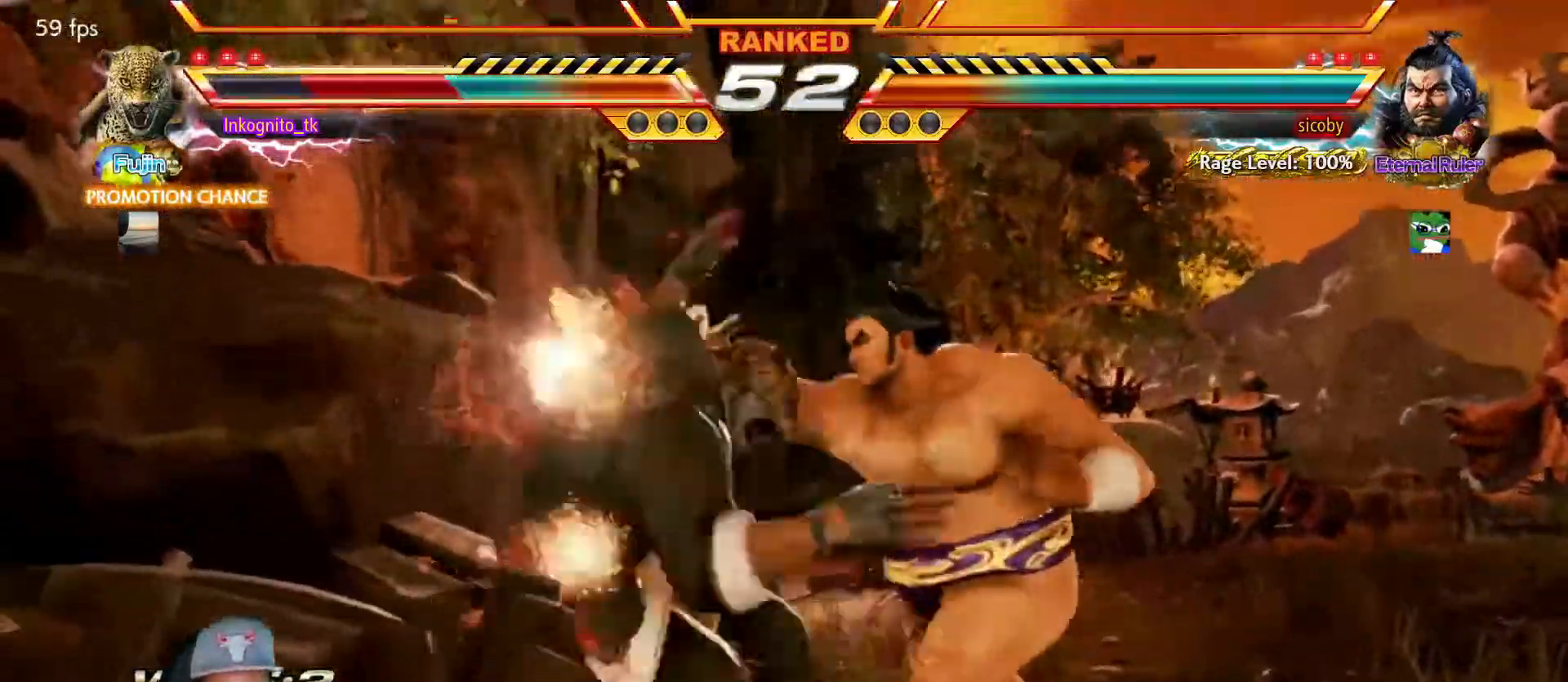
{"buttons": [], "left_stick": "center", "events": []}
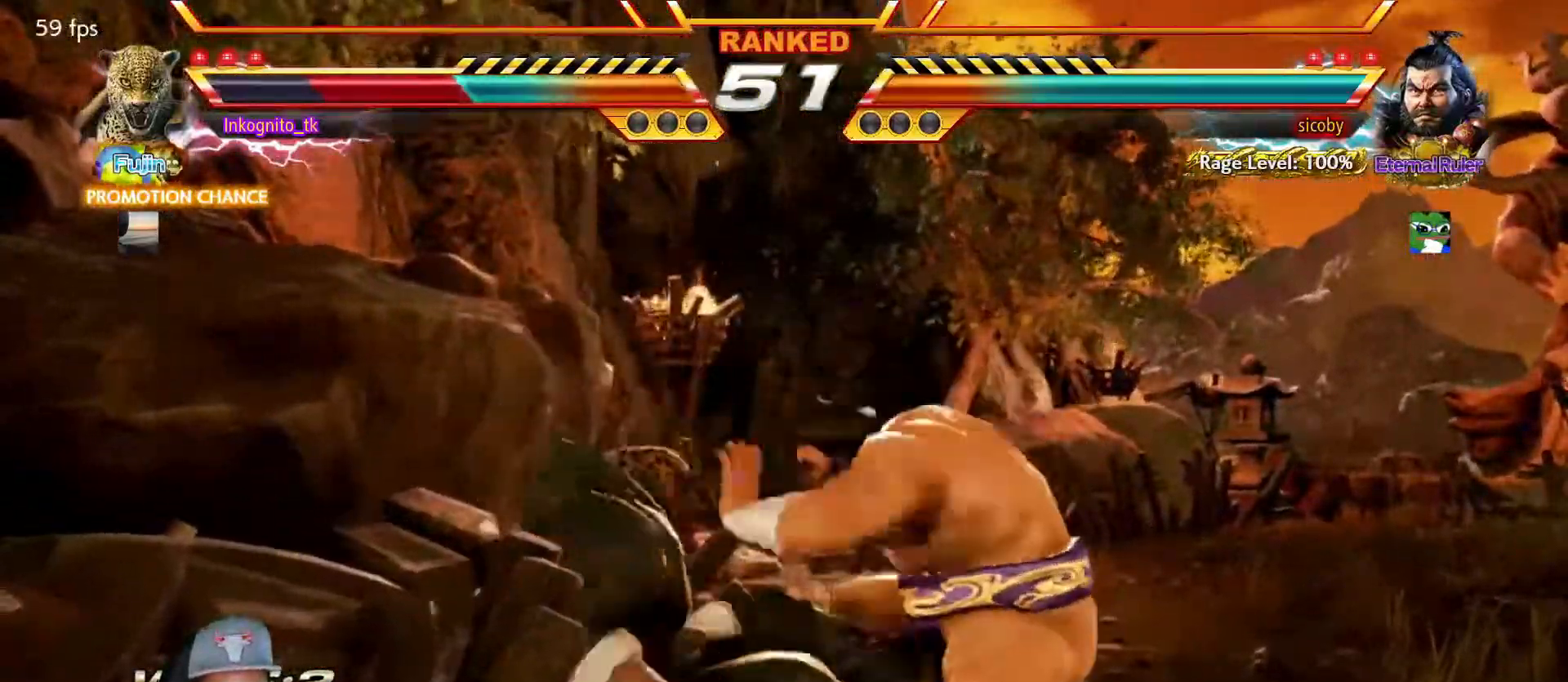
{"buttons": [], "left_stick": "center", "events": []}
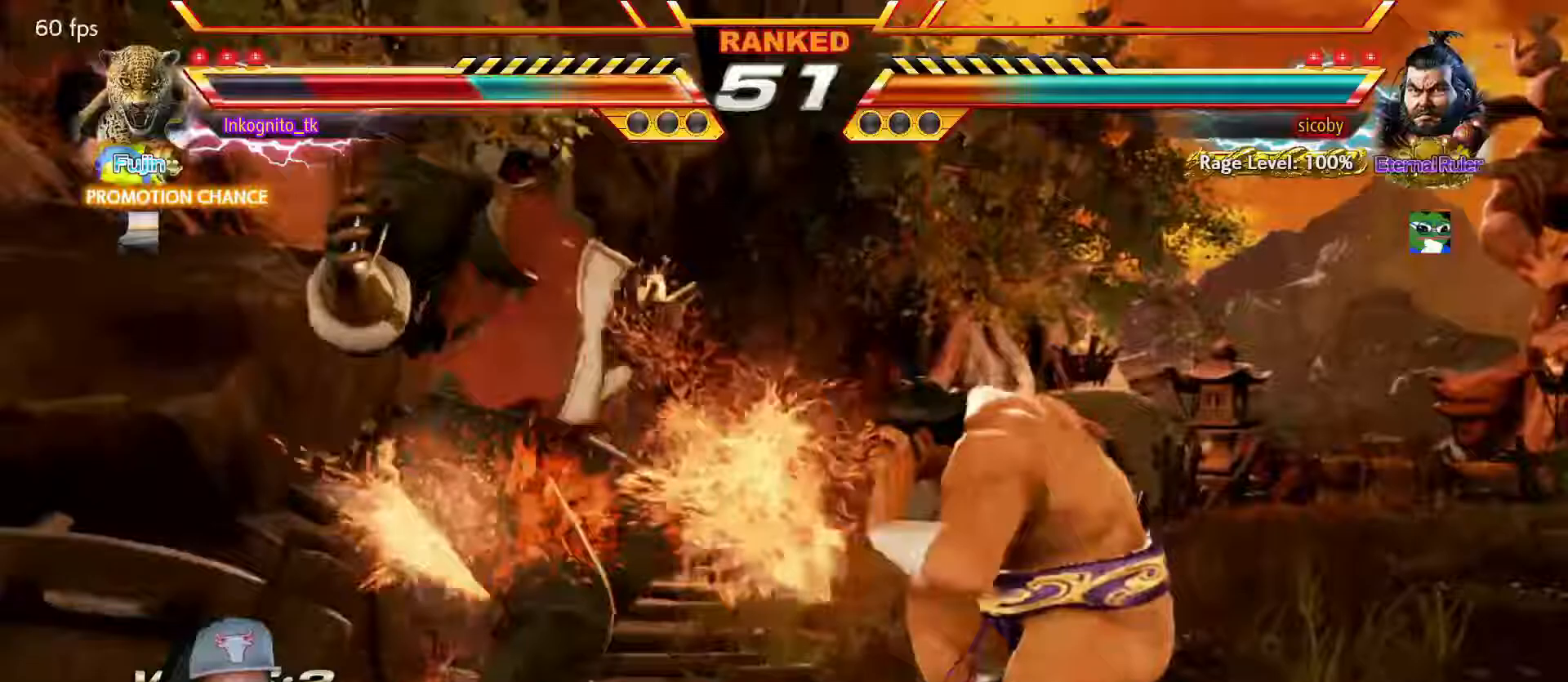
{"buttons": [], "left_stick": "center", "events": []}
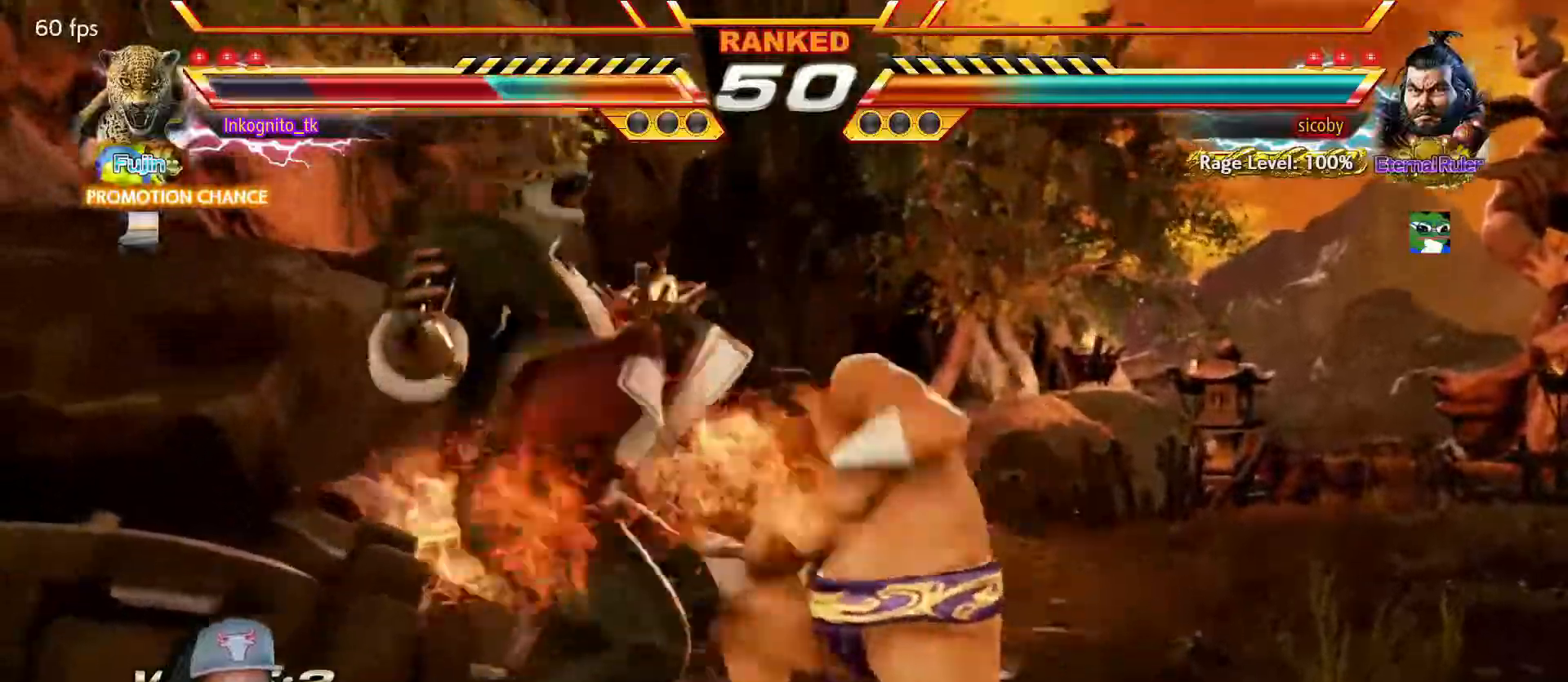
{"buttons": [], "left_stick": "center", "events": []}
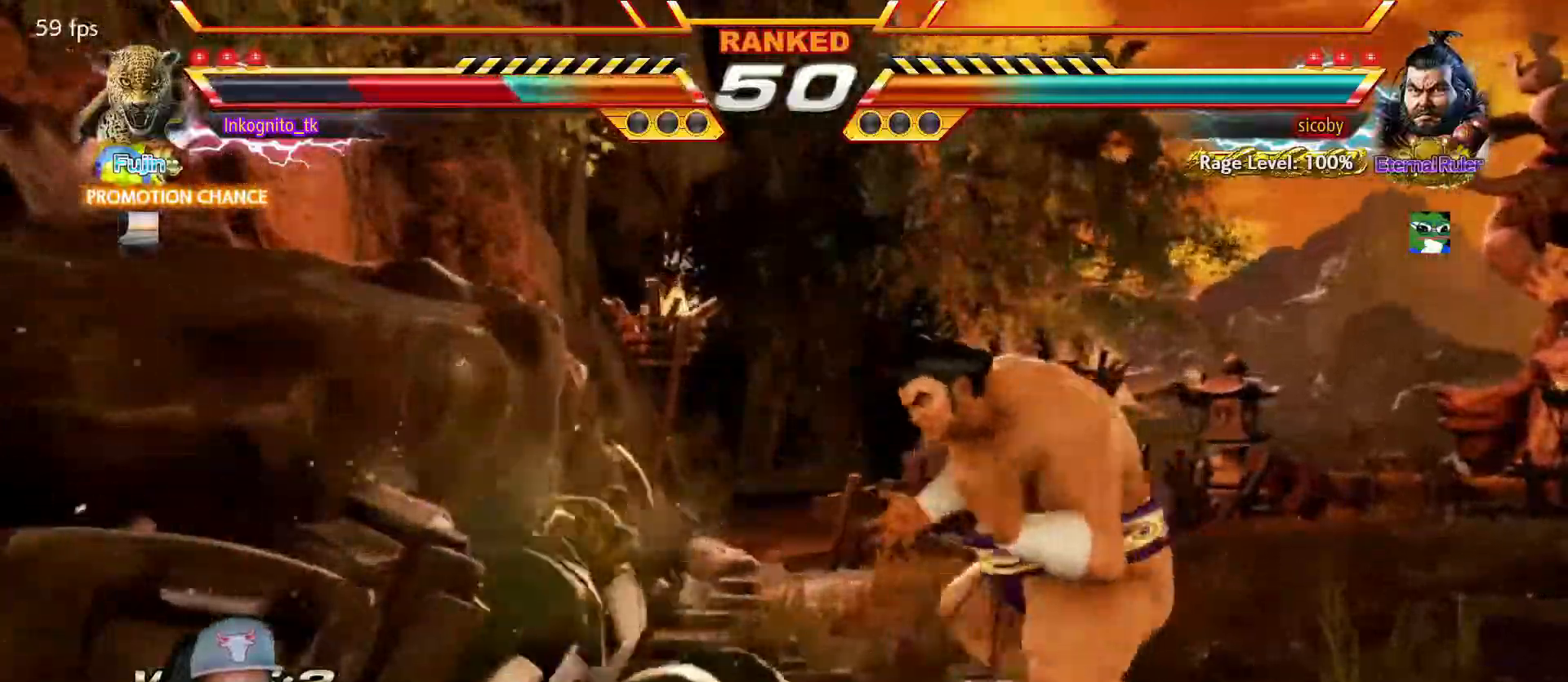
{"buttons": [], "left_stick": "center", "events": [[267, "CROSS", "down"], [317, "CROSS", "up"], [350, "CROSS", "down"], [483, "CROSS", "up"]]}
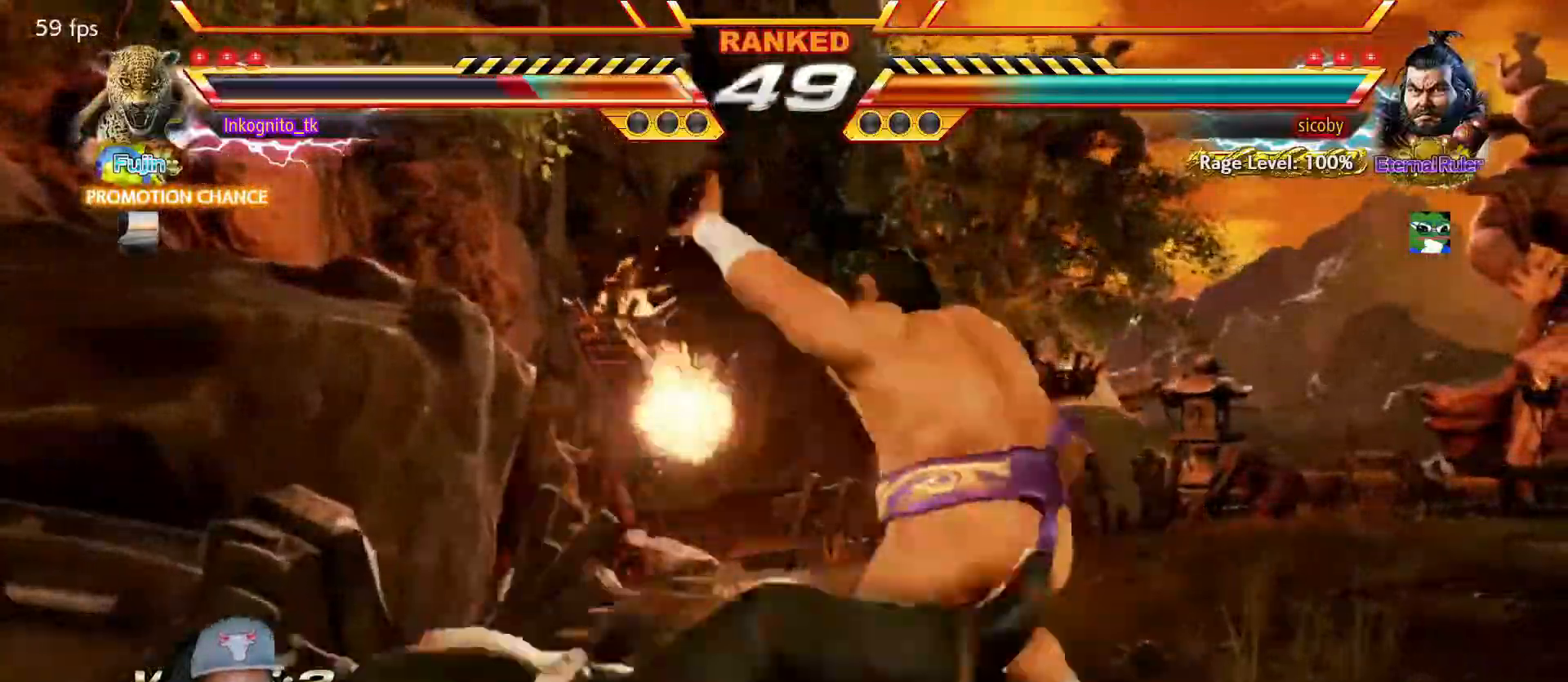
{"buttons": ["SQUARE", "TRIANGLE"], "left_stick": "down-left", "events": [[250, "left_stick", "left"], [417, "TRIANGLE", "down"], [433, "SQUARE", "down"], [450, "left_stick", "down-left"]]}
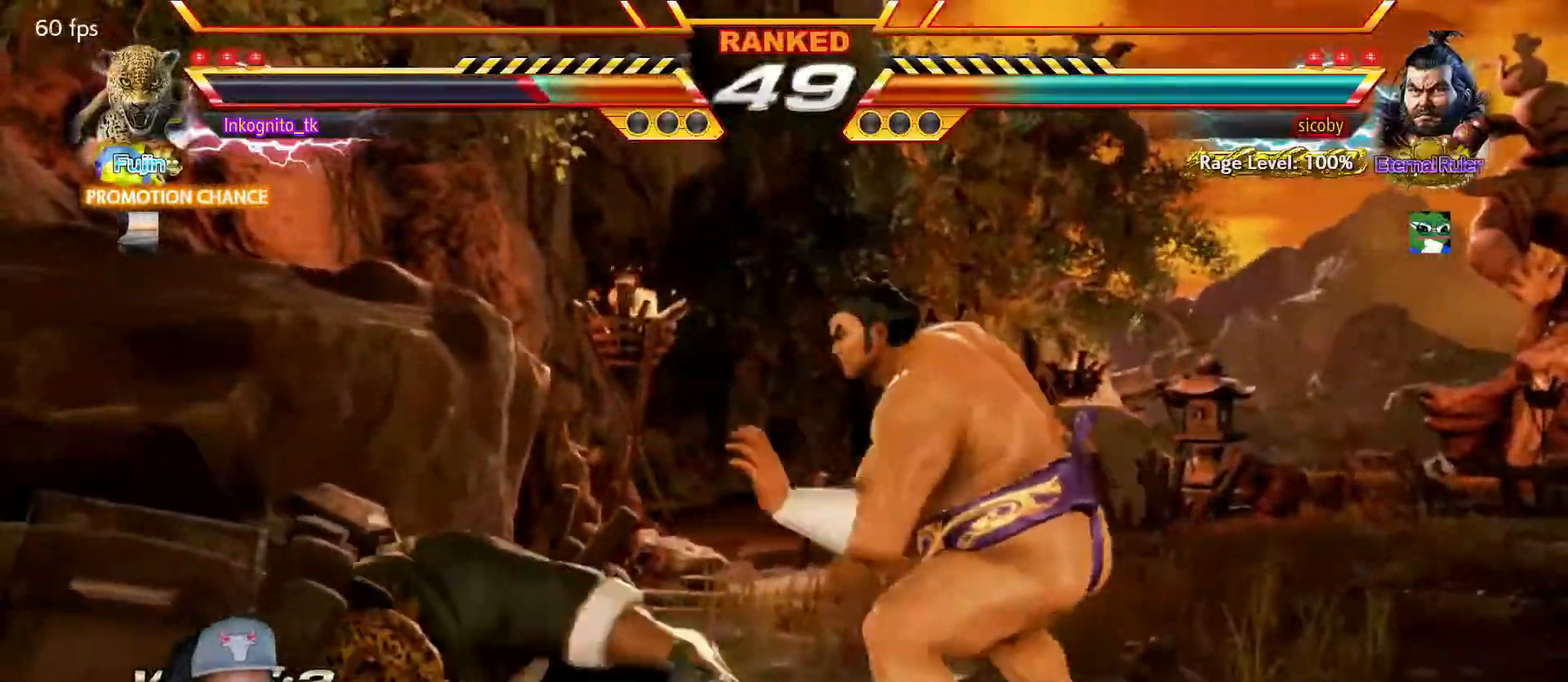
{"buttons": [], "left_stick": "center", "events": [[33, "TRIANGLE", "up"], [183, "SQUARE", "up"], [467, "left_stick", "center"]]}
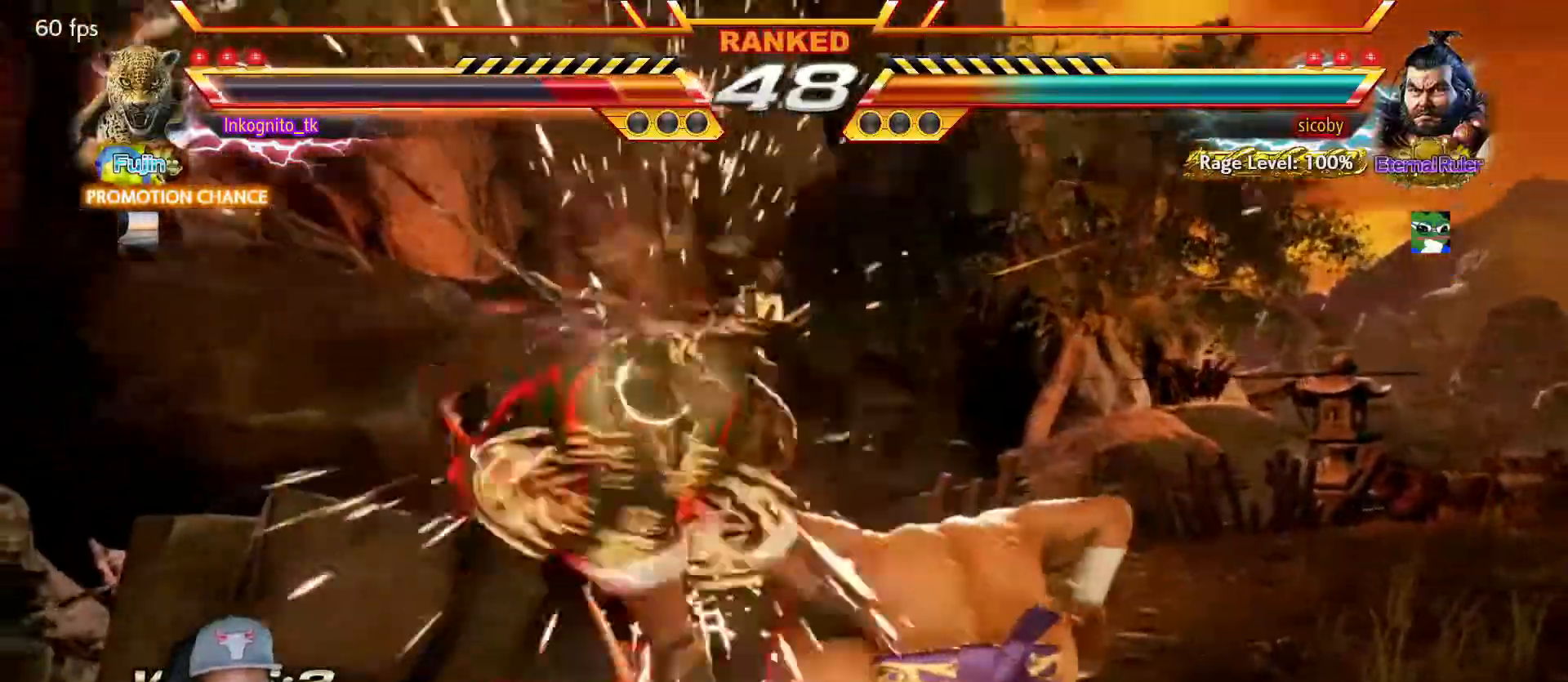
{"buttons": [], "left_stick": "center", "events": []}
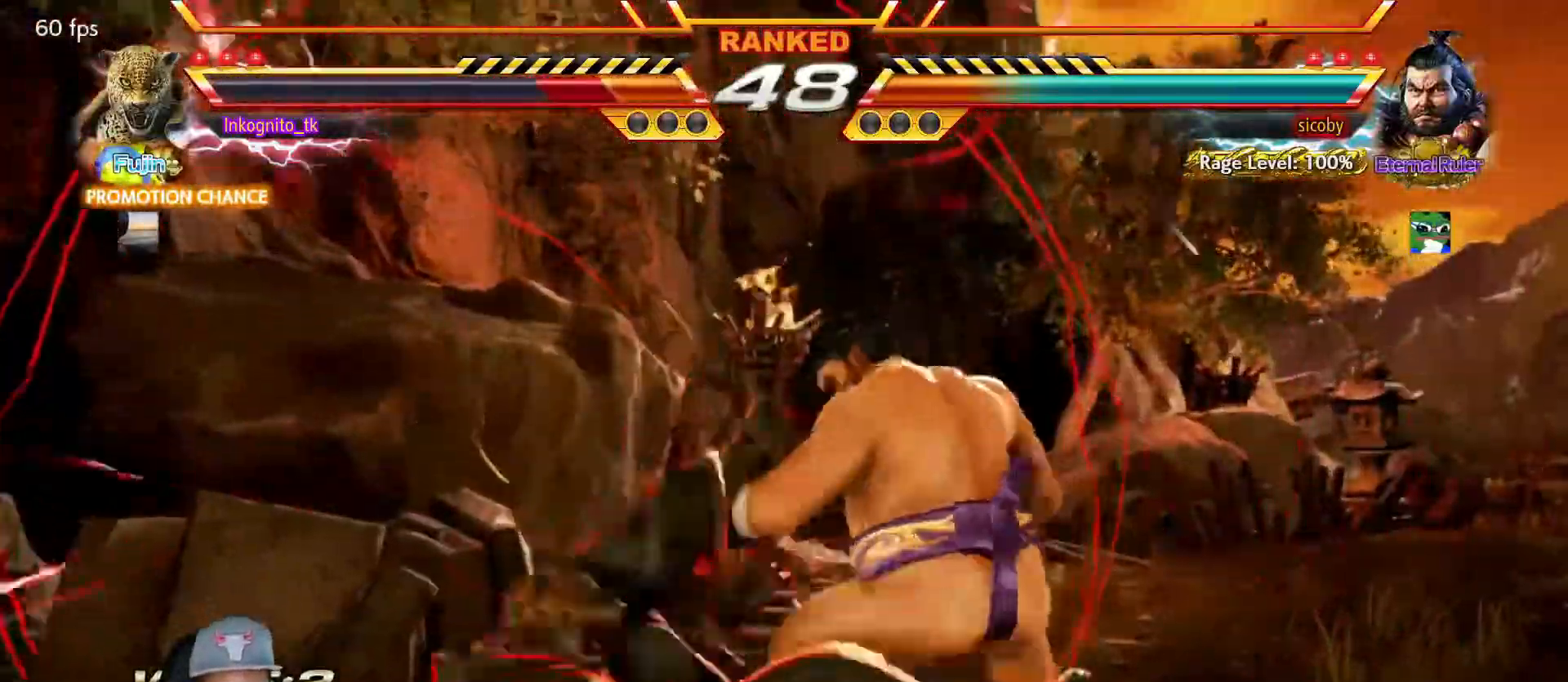
{"buttons": [], "left_stick": "center", "events": [[167, "R2", "down"], [250, "R2", "up"], [300, "R2", "down"], [383, "R2", "up"]]}
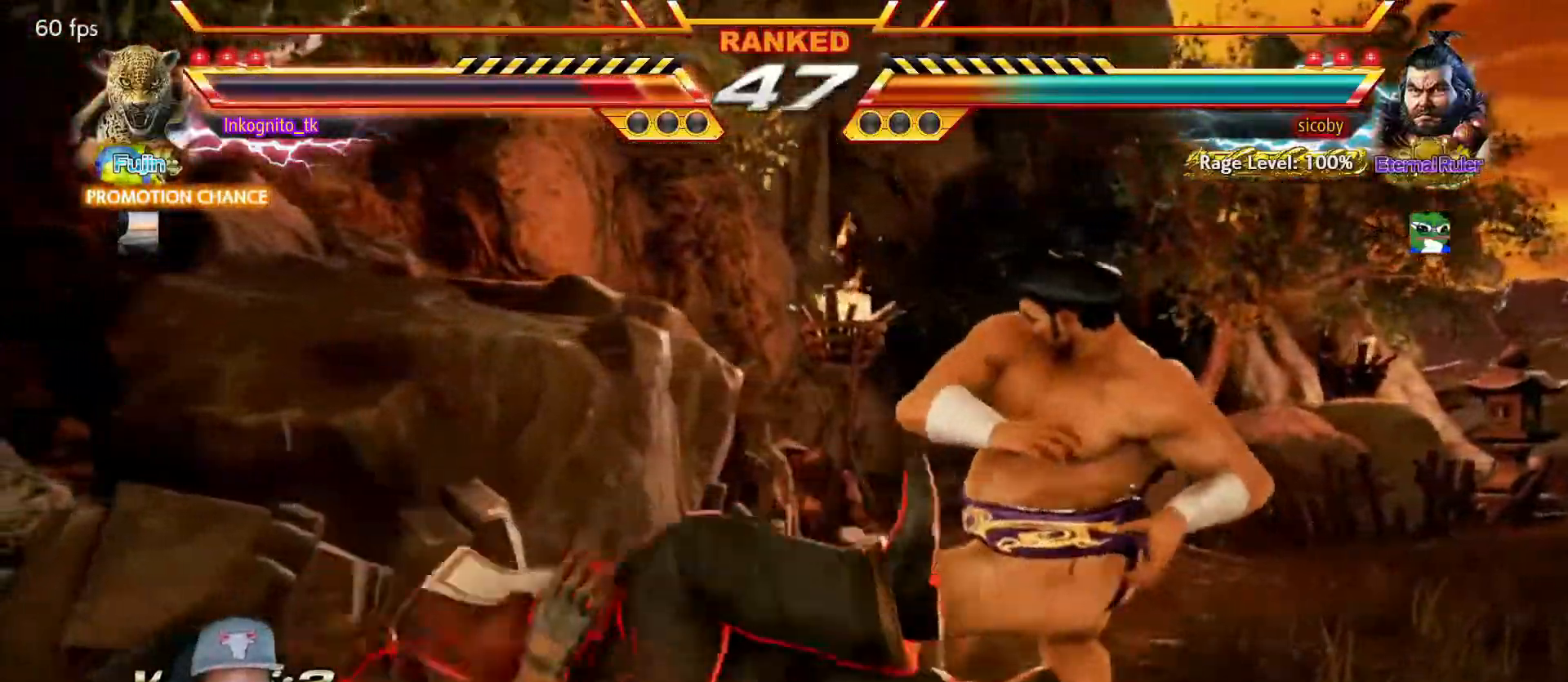
{"buttons": [], "left_stick": "left", "events": [[217, "left_stick", "down-left"], [383, "left_stick", "left"]]}
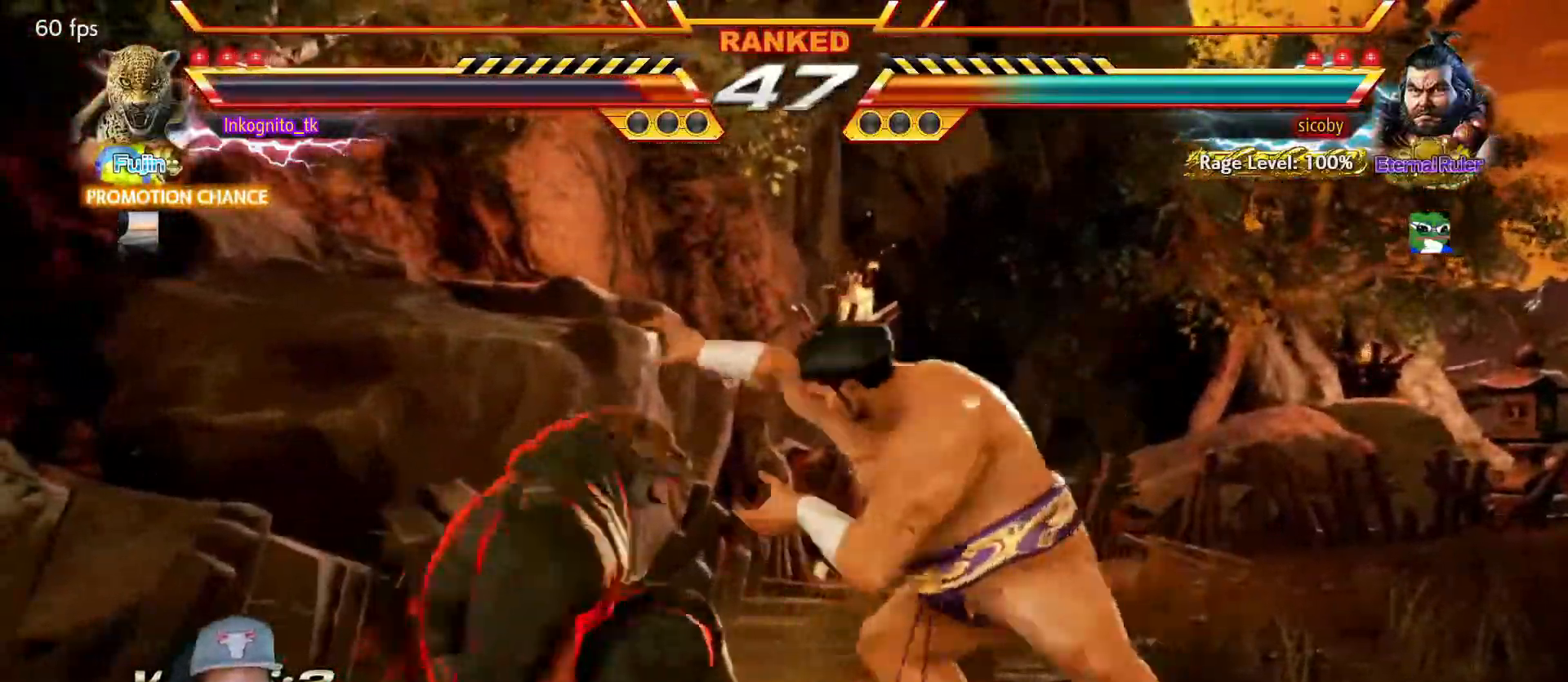
{"buttons": [], "left_stick": "center", "events": [[317, "left_stick", "center"]]}
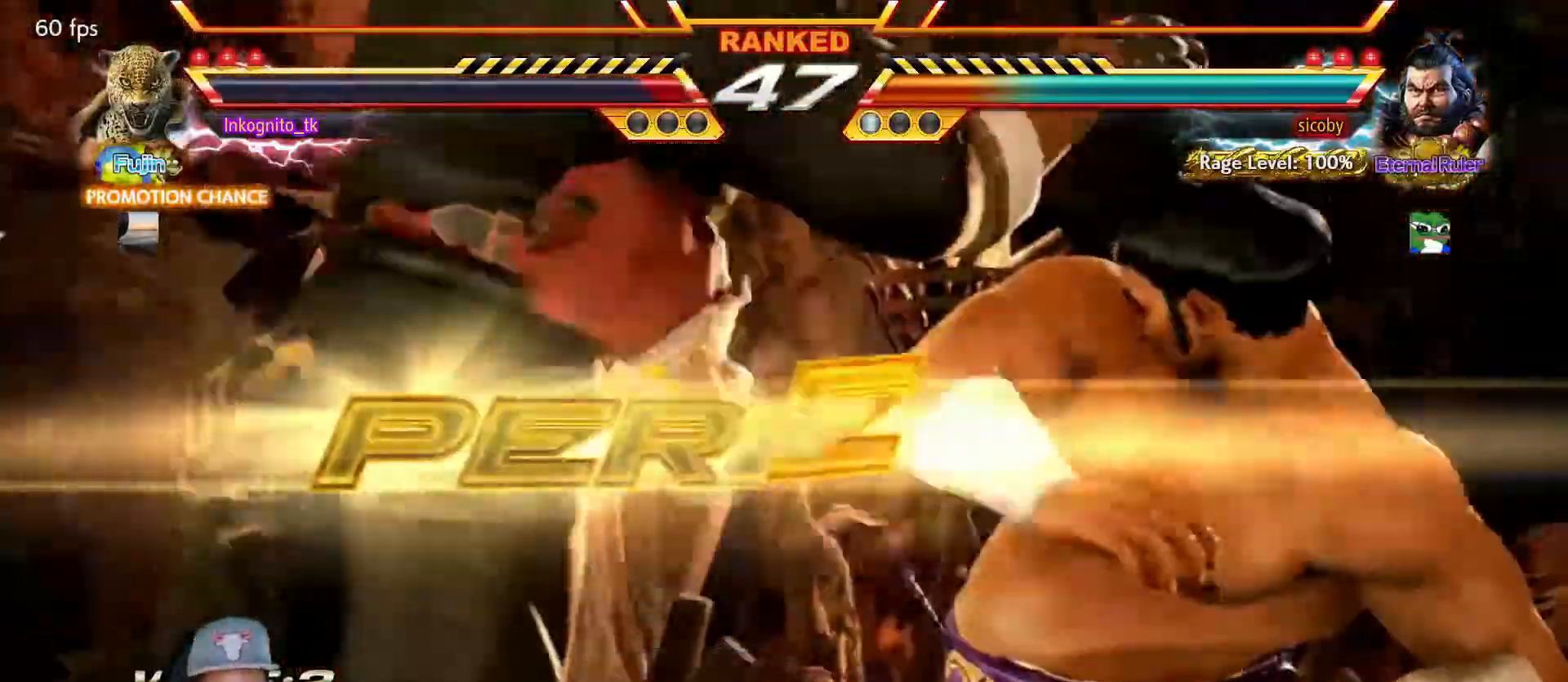
{"buttons": [], "left_stick": "center", "events": []}
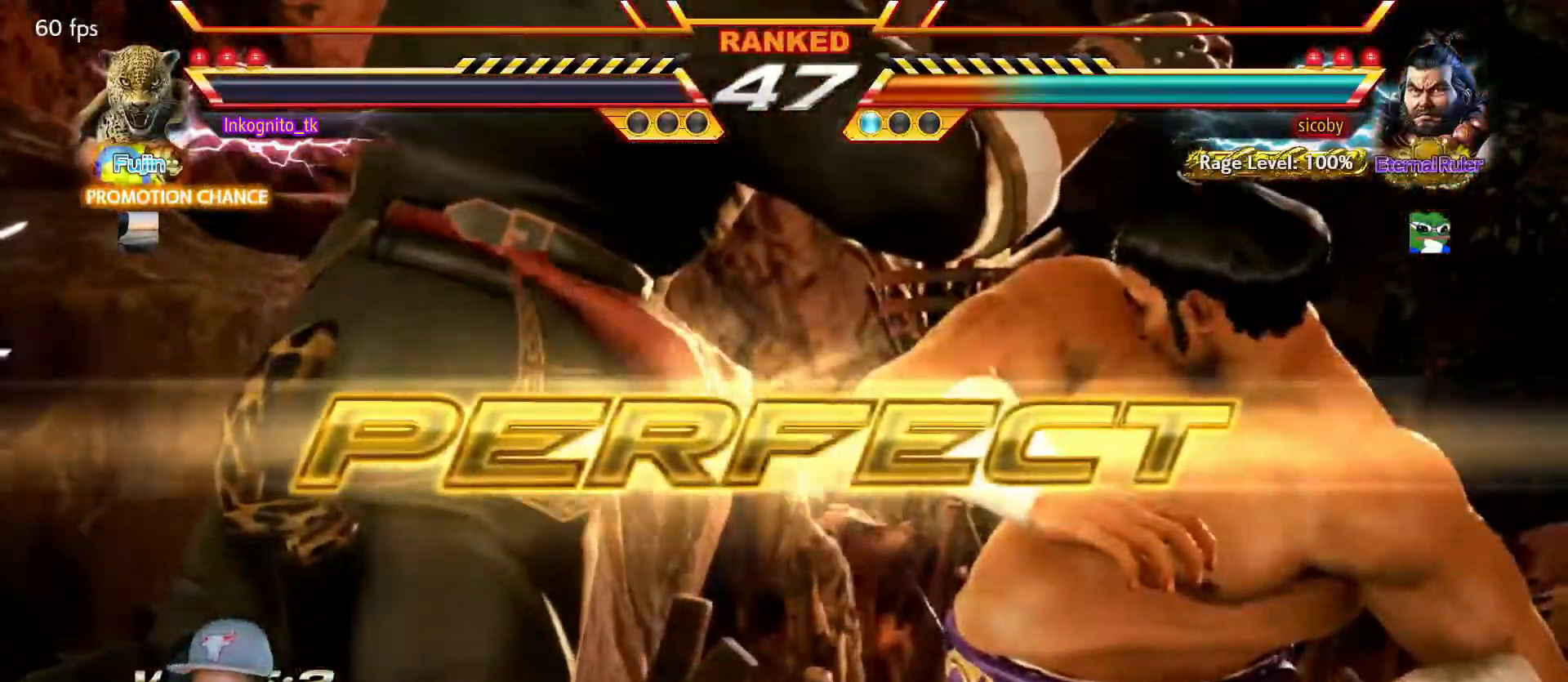
{"buttons": [], "left_stick": "center", "events": []}
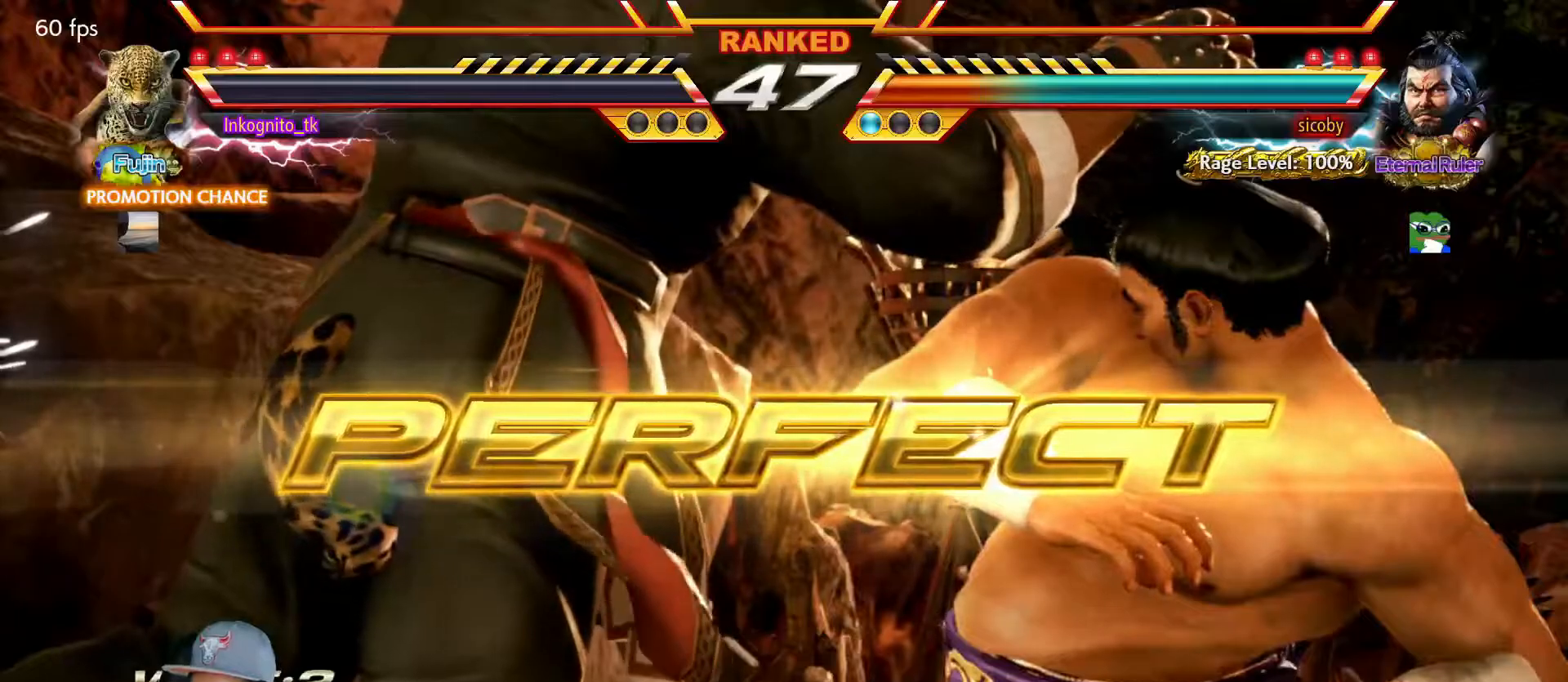
{"buttons": [], "left_stick": "center", "events": []}
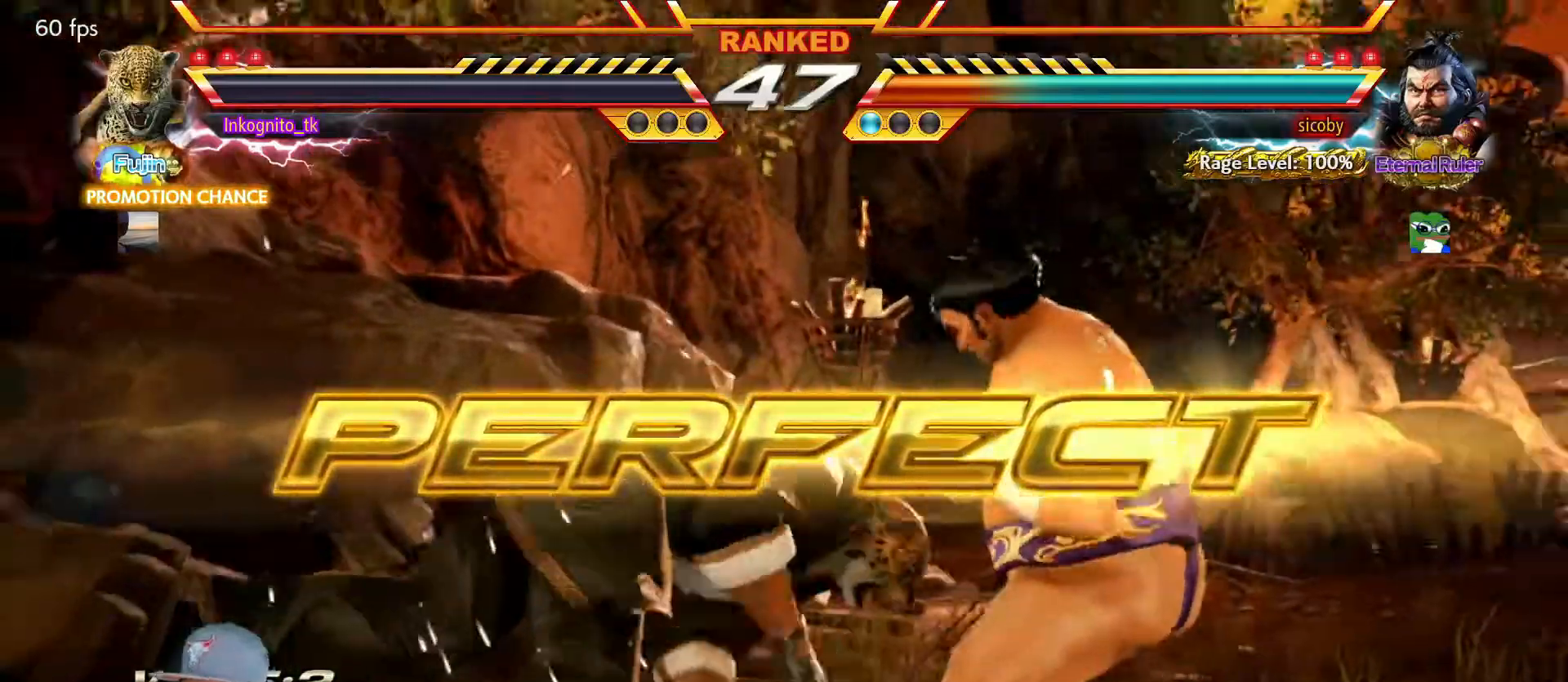
{"buttons": [], "left_stick": "center", "events": []}
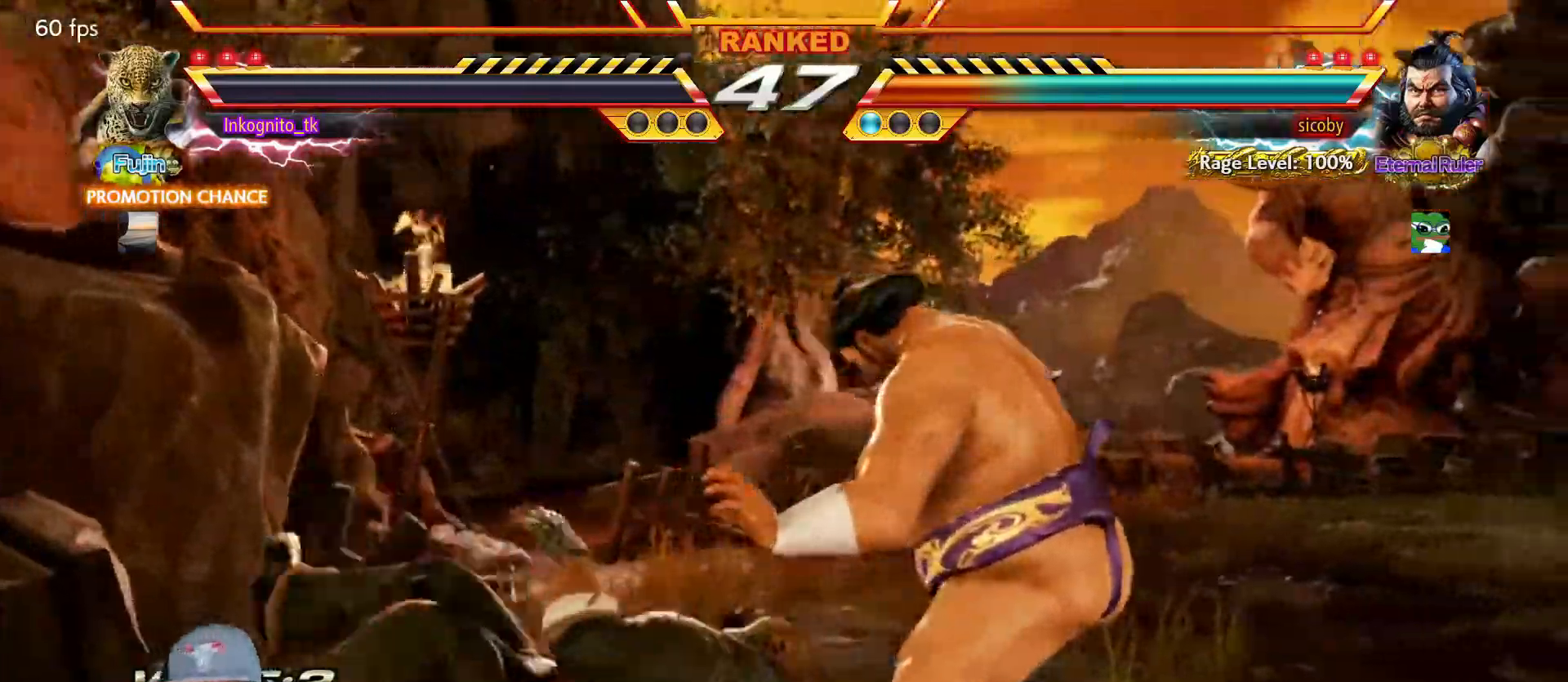
{"buttons": [], "left_stick": "center", "events": []}
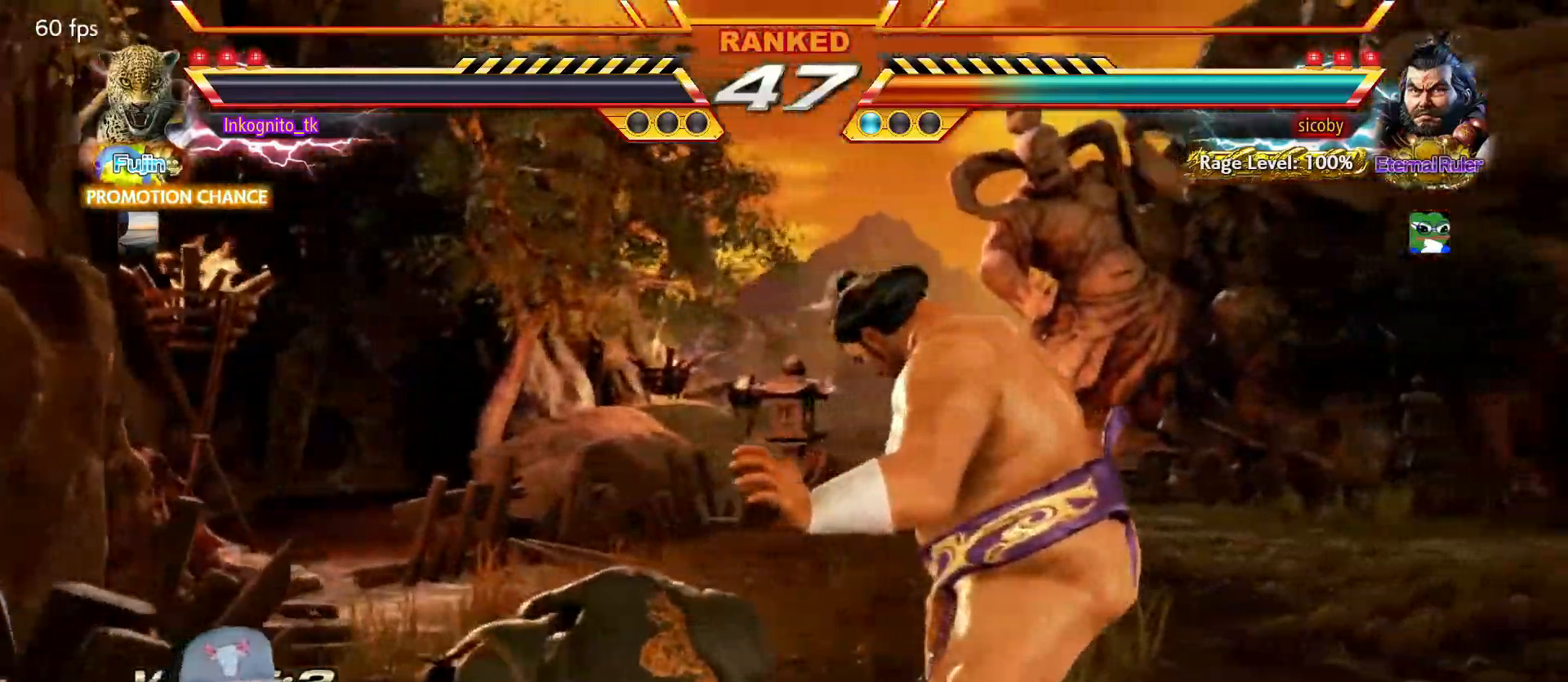
{"buttons": [], "left_stick": "center", "events": []}
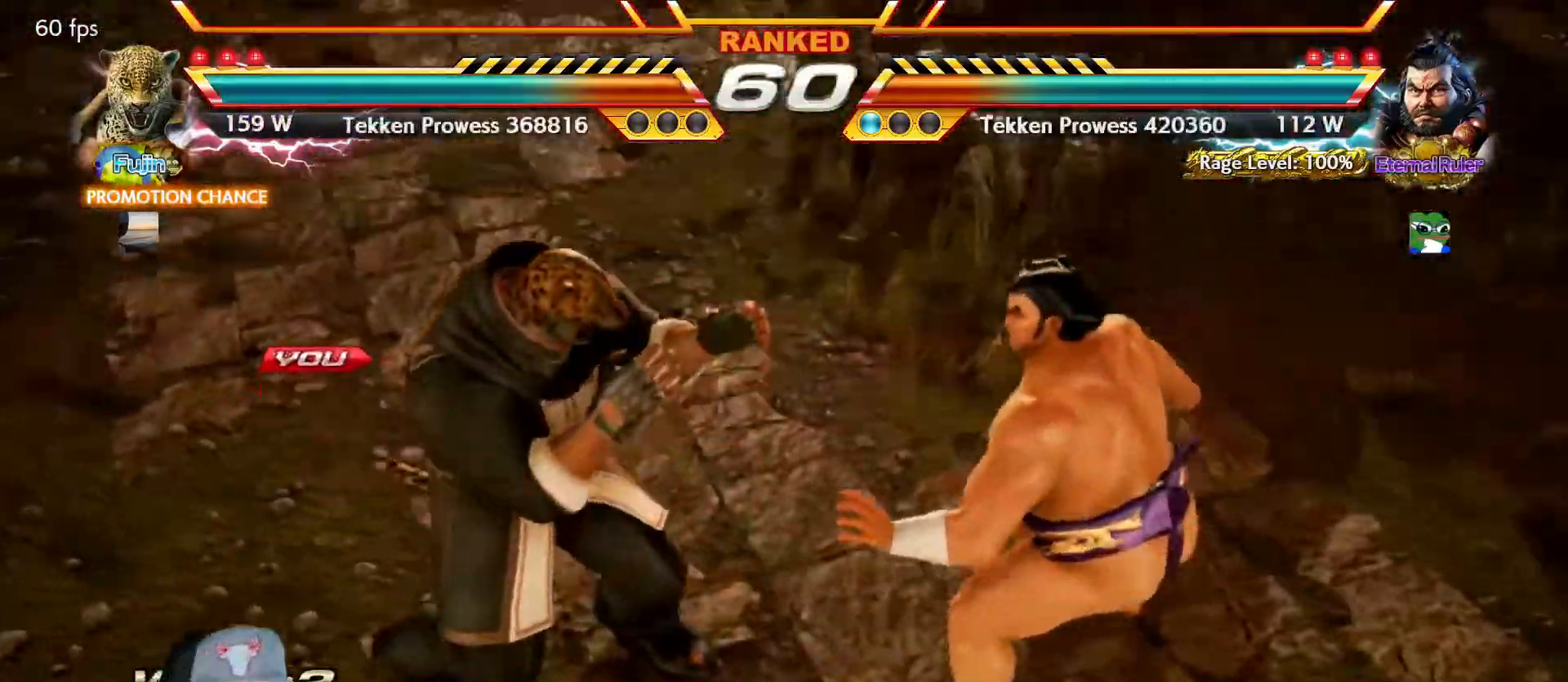
{"buttons": [], "left_stick": "center", "events": [[84, "CIRCLE", "down"], [84, "CROSS", "down"], [117, "CIRCLE", "up"], [134, "CROSS", "up"], [150, "START", "down"], [217, "START", "up"], [267, "CIRCLE", "down"], [267, "CROSS", "down"], [334, "CIRCLE", "up"], [334, "CROSS", "up"]]}
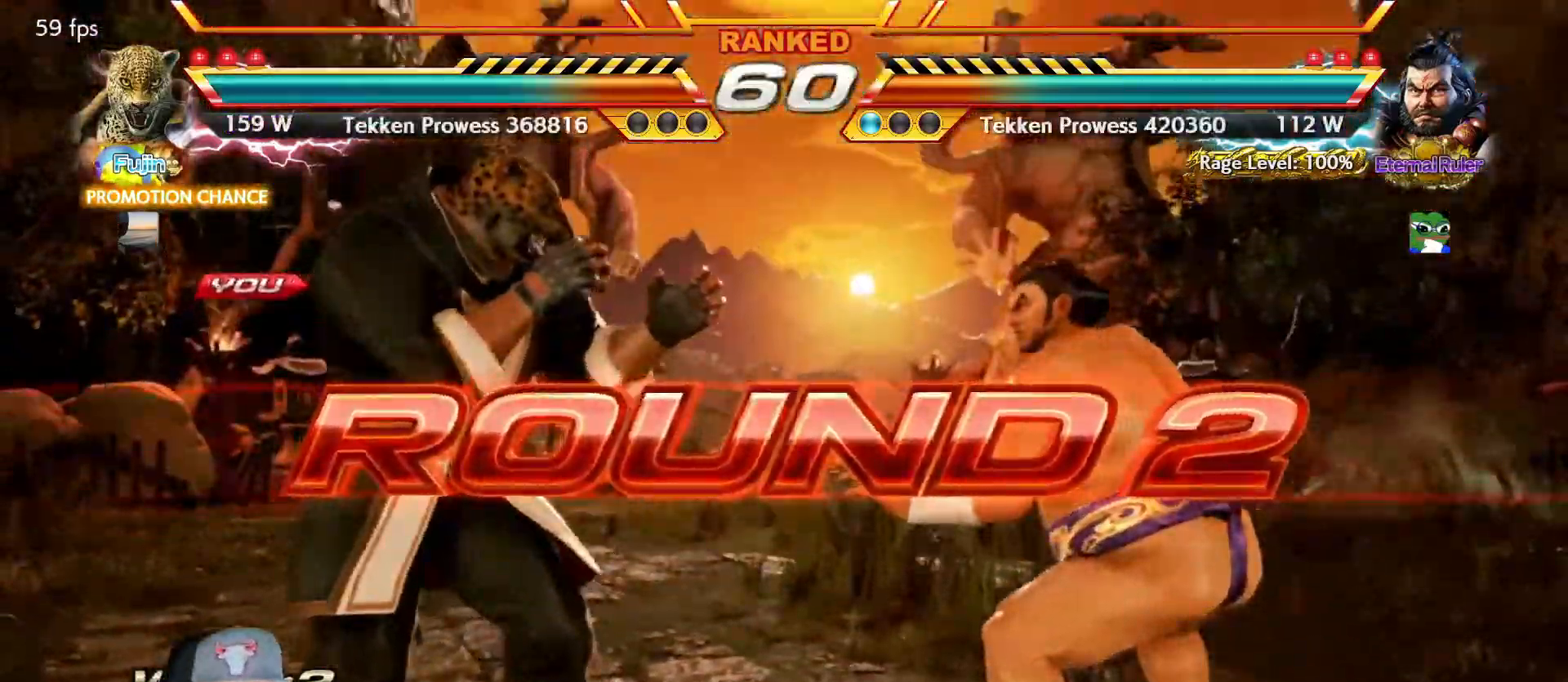
{"buttons": [], "left_stick": "center", "events": [[367, "TRIANGLE", "down"], [400, "SQUARE", "down"], [434, "TRIANGLE", "up"], [467, "SQUARE", "up"]]}
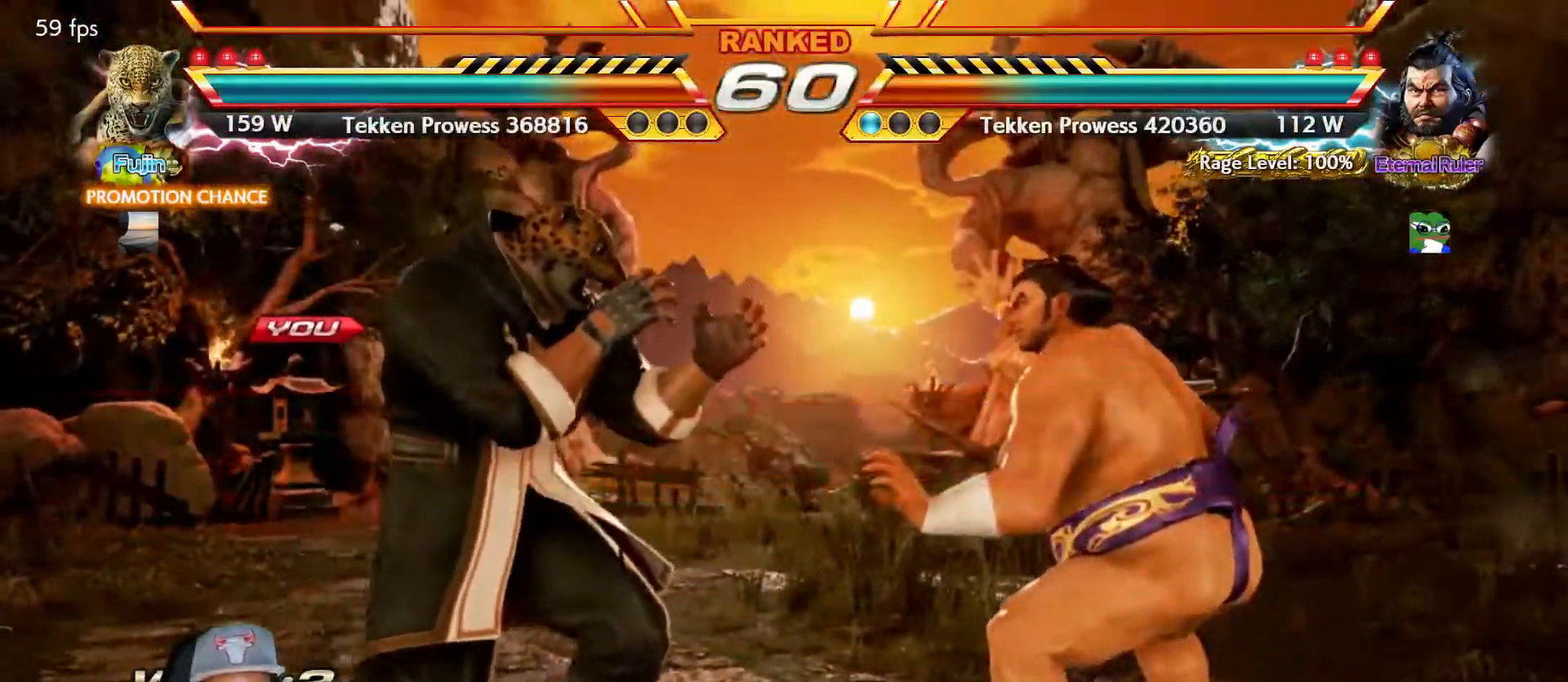
{"buttons": [], "left_stick": "center", "events": [[50, "TRIANGLE", "down"], [100, "SQUARE", "down"], [134, "TRIANGLE", "up"], [167, "SQUARE", "up"], [384, "TRIANGLE", "down"], [417, "SQUARE", "down"], [450, "TRIANGLE", "up"], [467, "SQUARE", "up"]]}
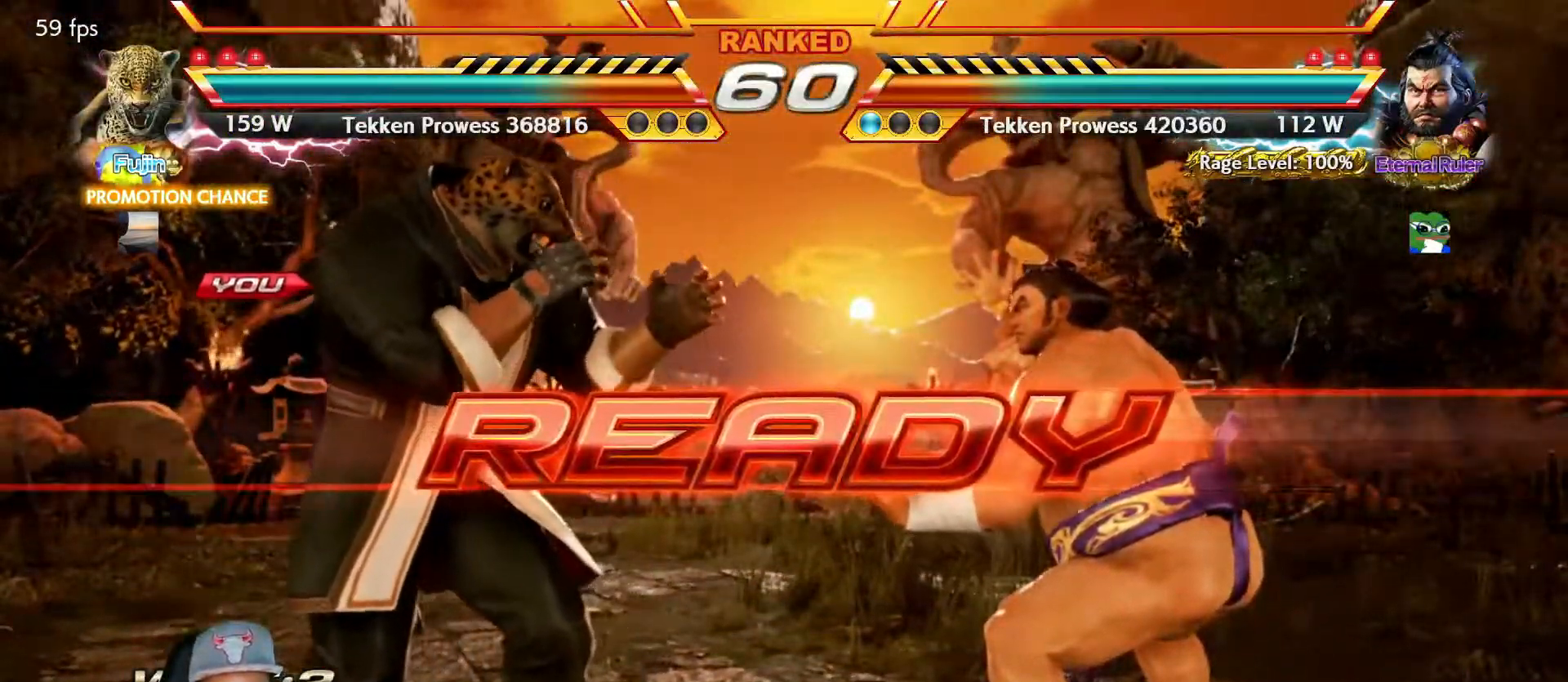
{"buttons": ["TRIANGLE"], "left_stick": "center", "events": [[134, "TRIANGLE", "down"], [184, "SQUARE", "down"], [200, "SQUARE", "up"], [200, "TRIANGLE", "up"], [317, "TRIANGLE", "down"], [350, "SQUARE", "down"], [384, "SQUARE", "up"], [384, "TRIANGLE", "up"], [484, "TRIANGLE", "down"]]}
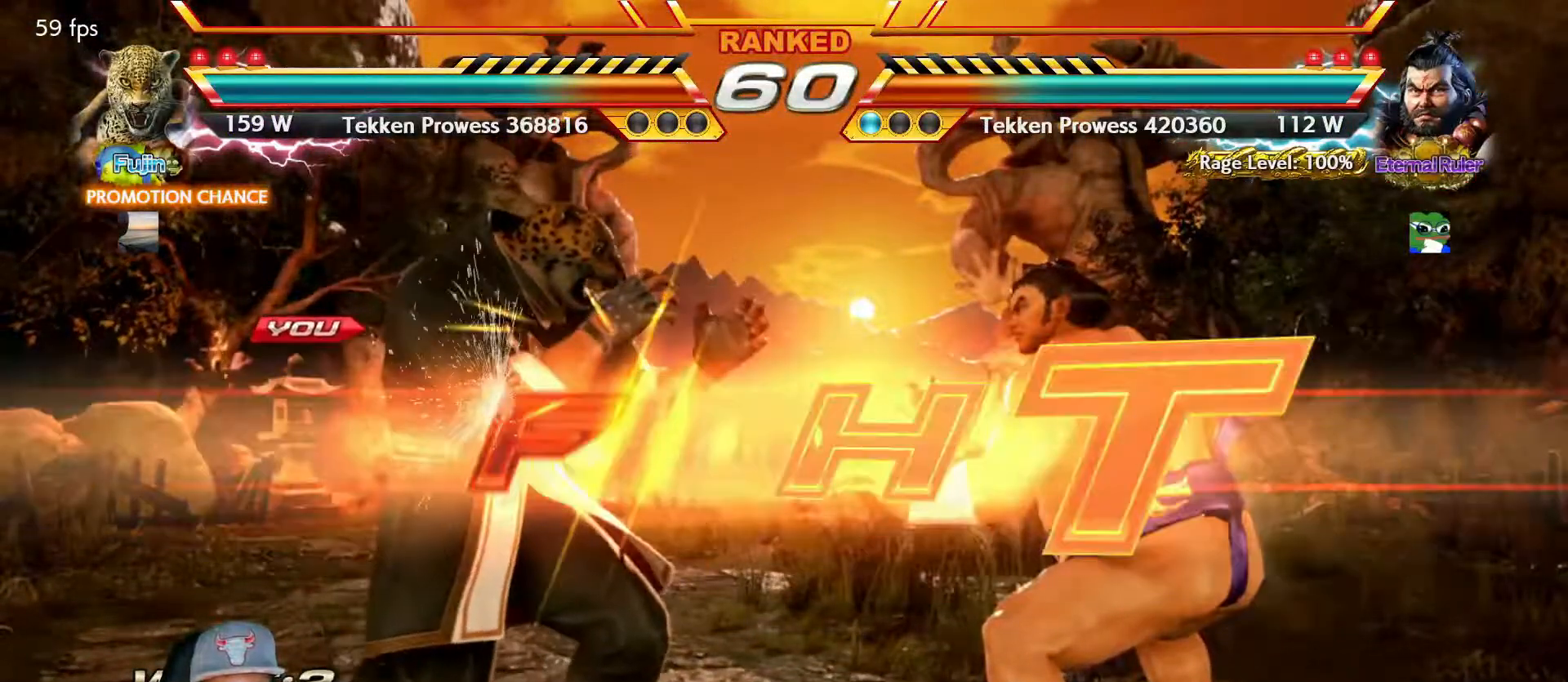
{"buttons": ["SQUARE"], "left_stick": "left", "events": [[17, "SQUARE", "down"], [50, "TRIANGLE", "up"], [67, "SQUARE", "up"], [167, "TRIANGLE", "down"], [200, "SQUARE", "down"], [250, "TRIANGLE", "up"], [484, "left_stick", "left"]]}
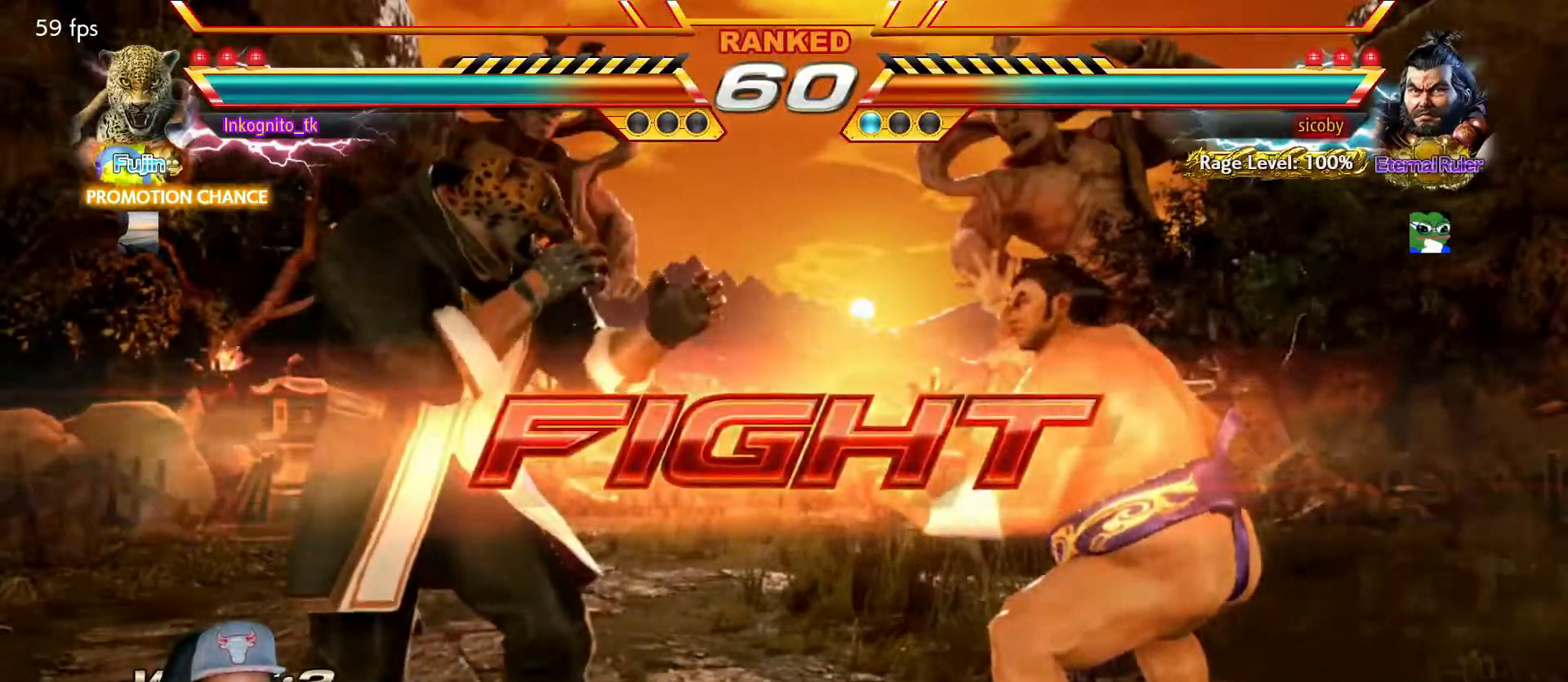
{"buttons": ["SQUARE"], "left_stick": "left", "events": [[34, "left_stick", "center"], [84, "left_stick", "left"]]}
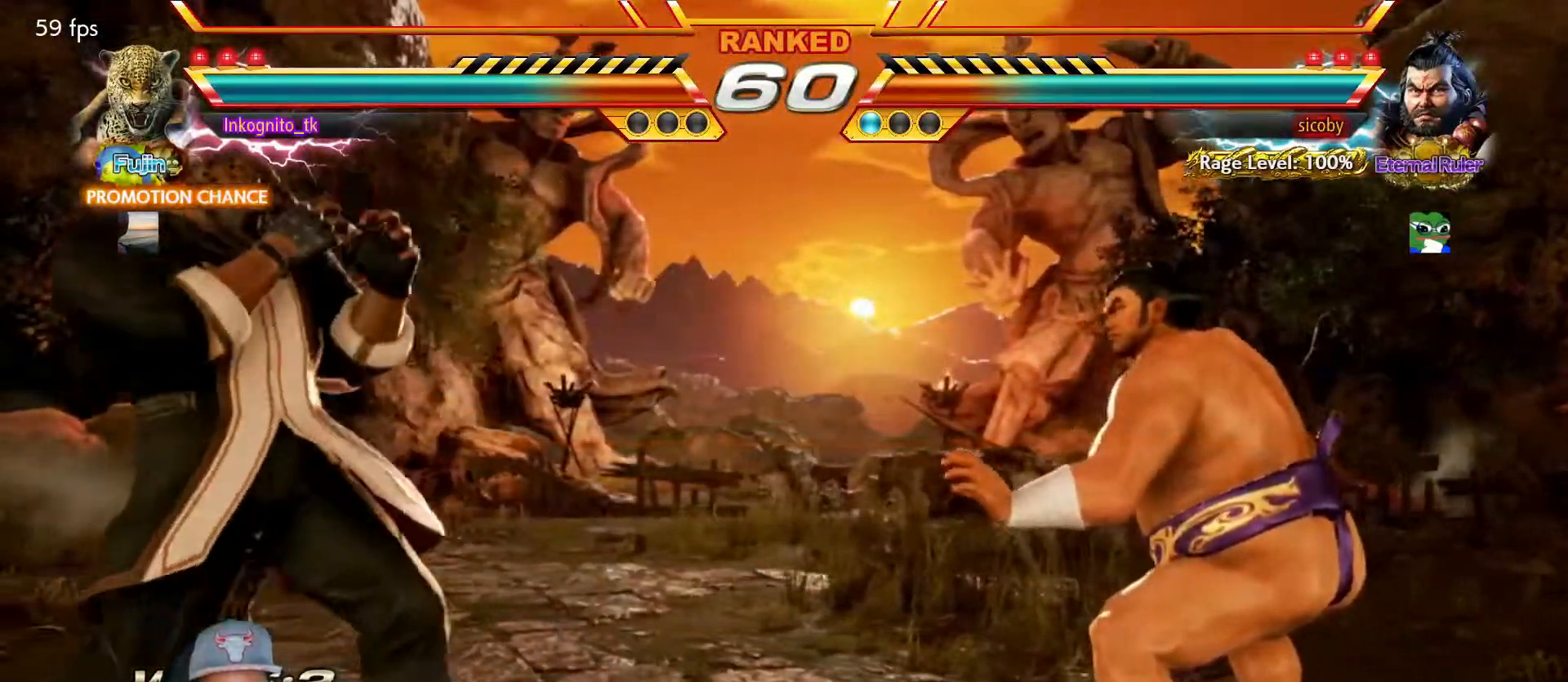
{"buttons": ["SQUARE"], "left_stick": "center", "events": [[251, "left_stick", "center"], [301, "left_stick", "right"], [351, "left_stick", "center"], [418, "left_stick", "right"], [468, "left_stick", "center"]]}
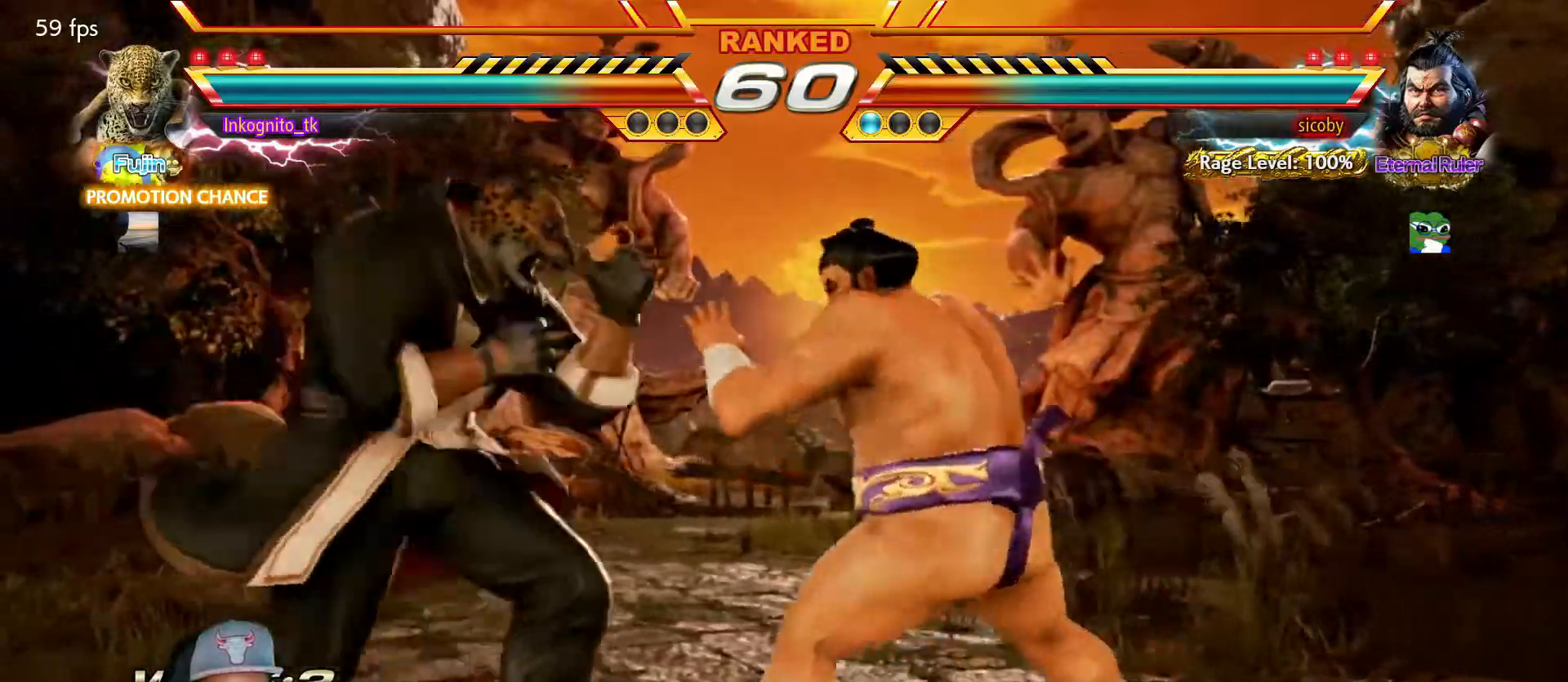
{"buttons": [], "left_stick": "left", "events": [[17, "left_stick", "left"], [67, "left_stick", "center"], [134, "left_stick", "left"], [334, "SQUARE", "up"]]}
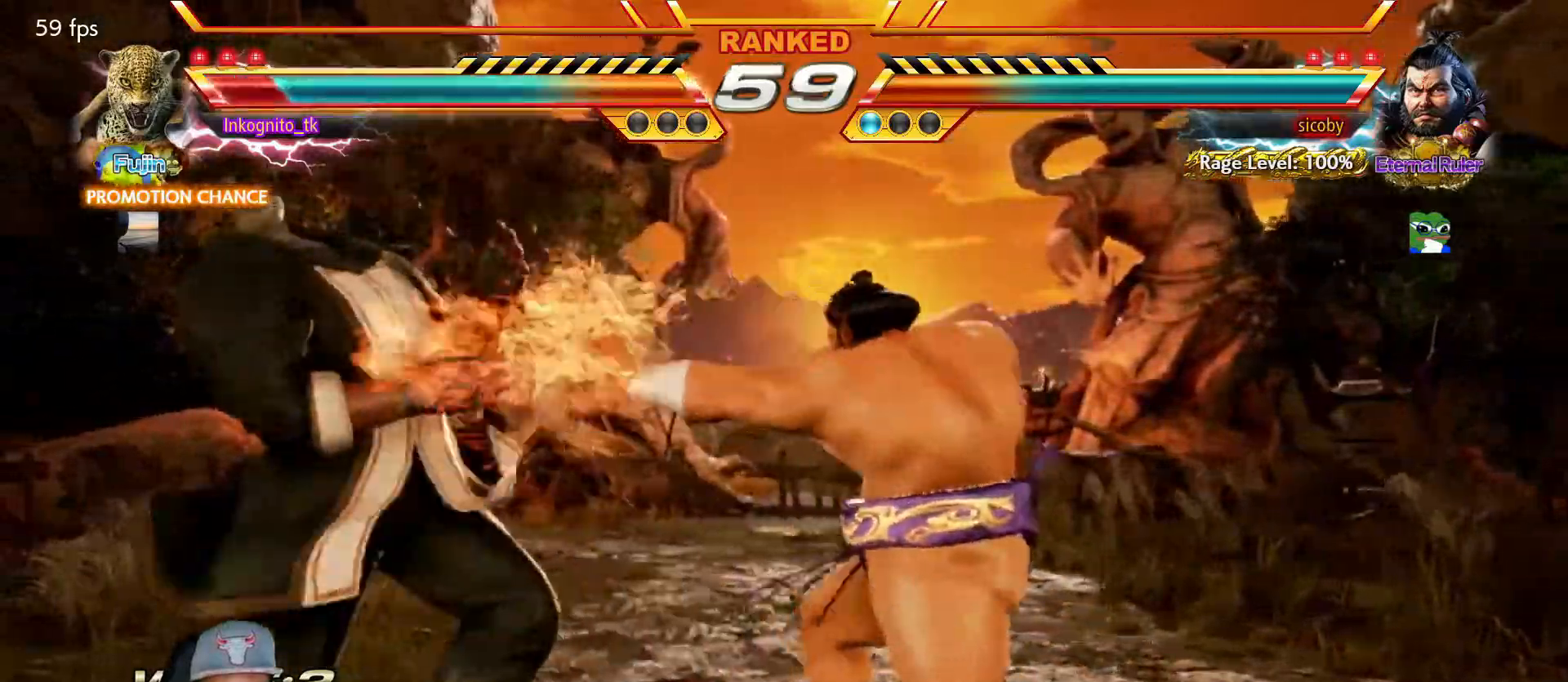
{"buttons": [], "left_stick": "left", "events": [[117, "left_stick", "center"], [200, "left_stick", "left"], [267, "left_stick", "center"], [317, "left_stick", "left"]]}
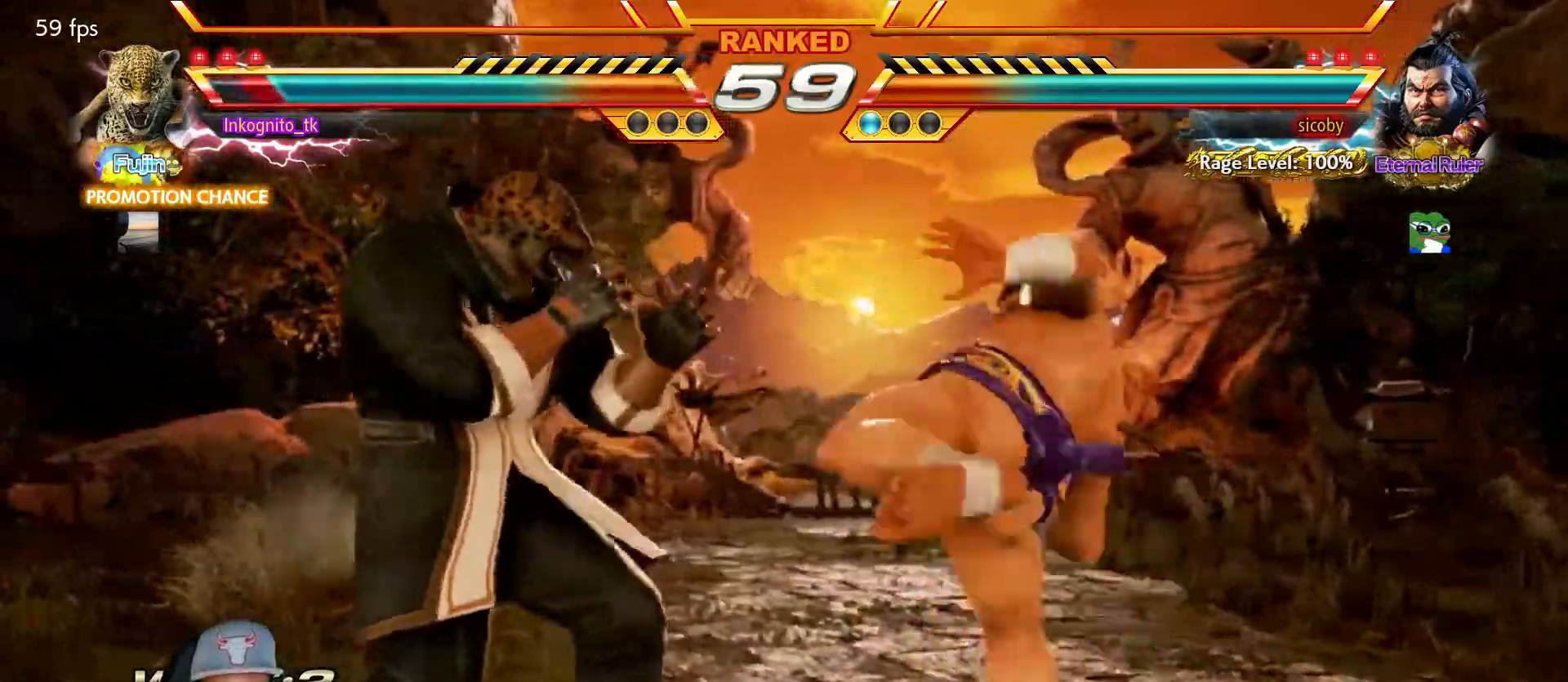
{"buttons": ["SQUARE"], "left_stick": "left", "events": [[350, "SQUARE", "down"]]}
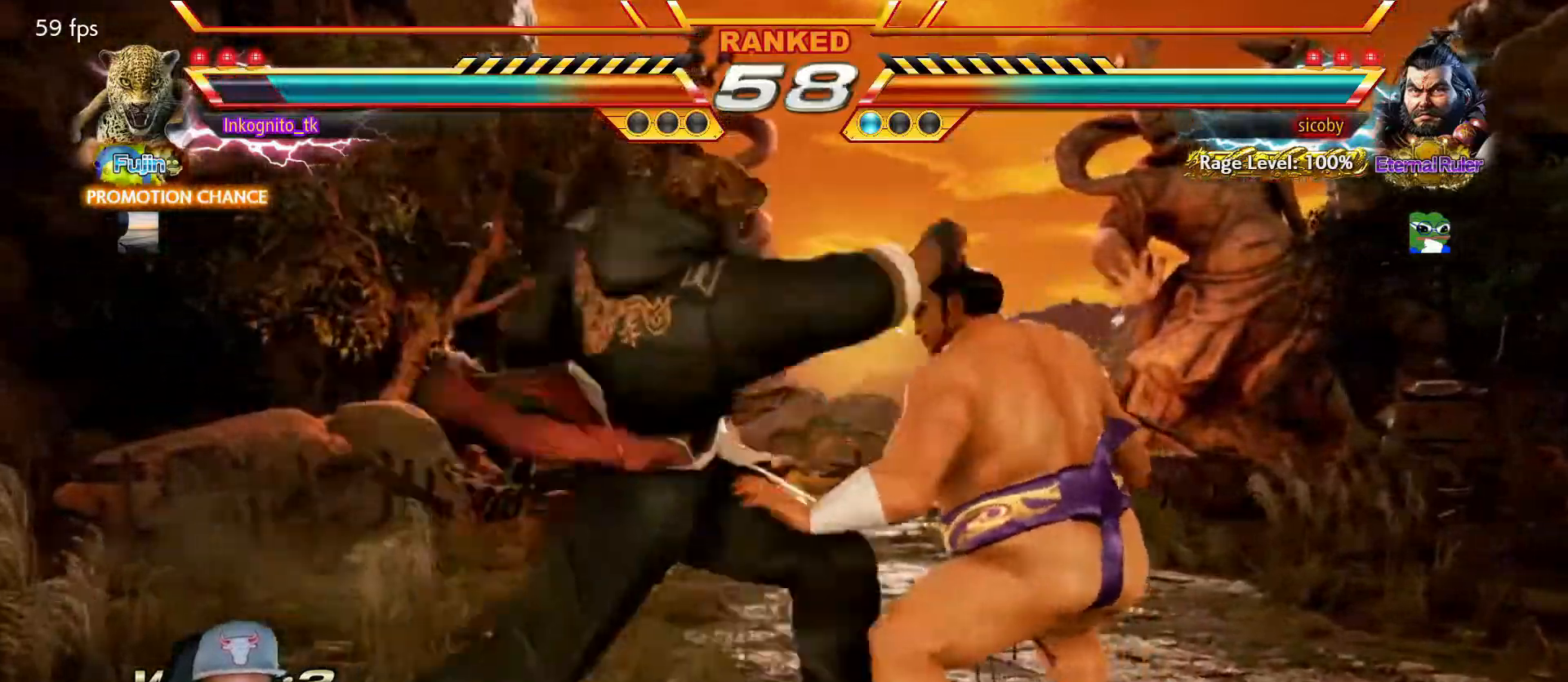
{"buttons": ["SQUARE"], "left_stick": "center", "events": [[134, "left_stick", "center"], [417, "left_stick", "left"], [484, "left_stick", "center"]]}